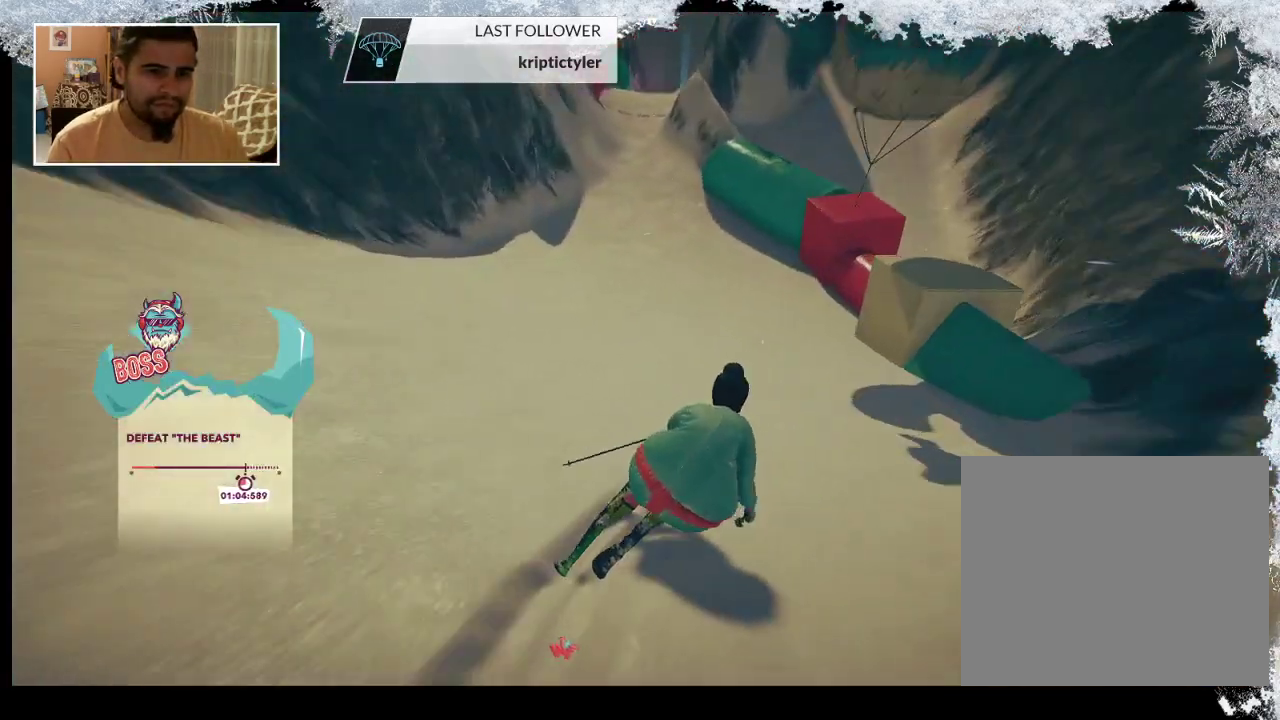
Gameplay with a controller (PlayStation layout); each line is a JSON object with the inputs held at the frame after it. "events" lists button and stick changes between this image and that frame as [ms after this image, input, new state], when the widget could be followed in between.
{"buttons": [], "left_stick": "left", "right_stick": "center", "events": []}
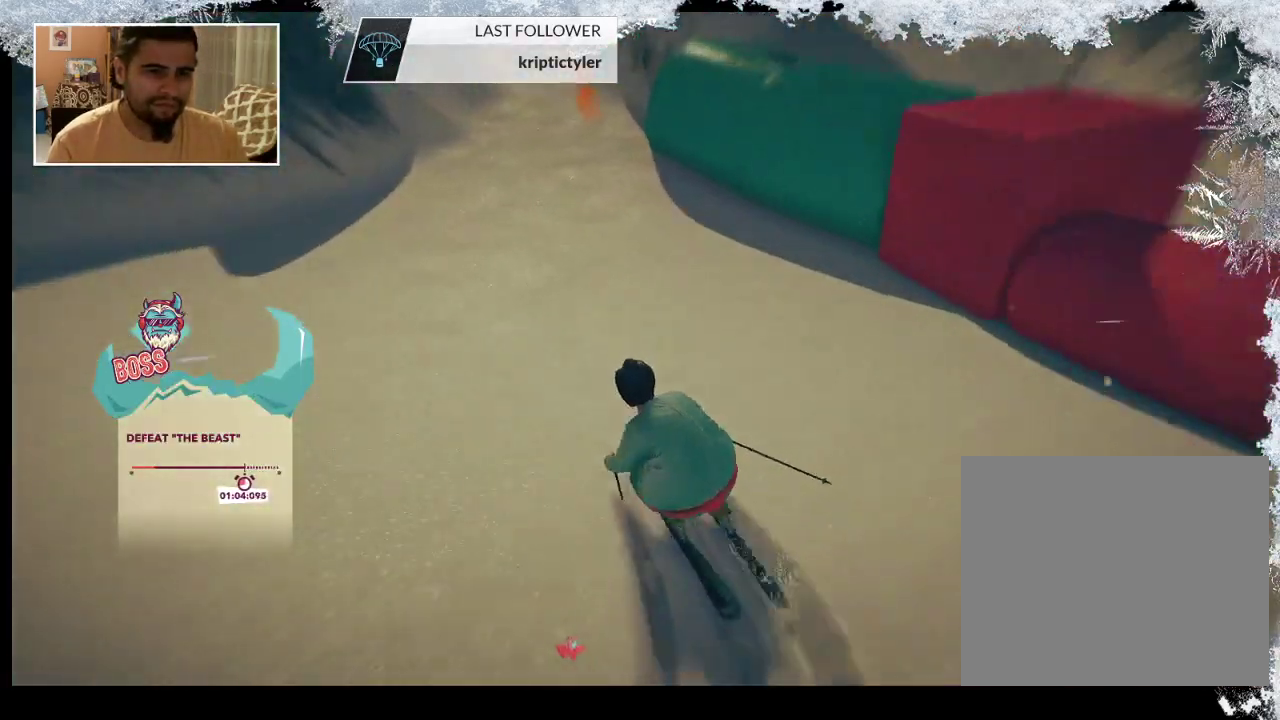
{"buttons": [], "left_stick": "right", "right_stick": "center", "events": [[33, "left_stick", "center"], [333, "left_stick", "right"]]}
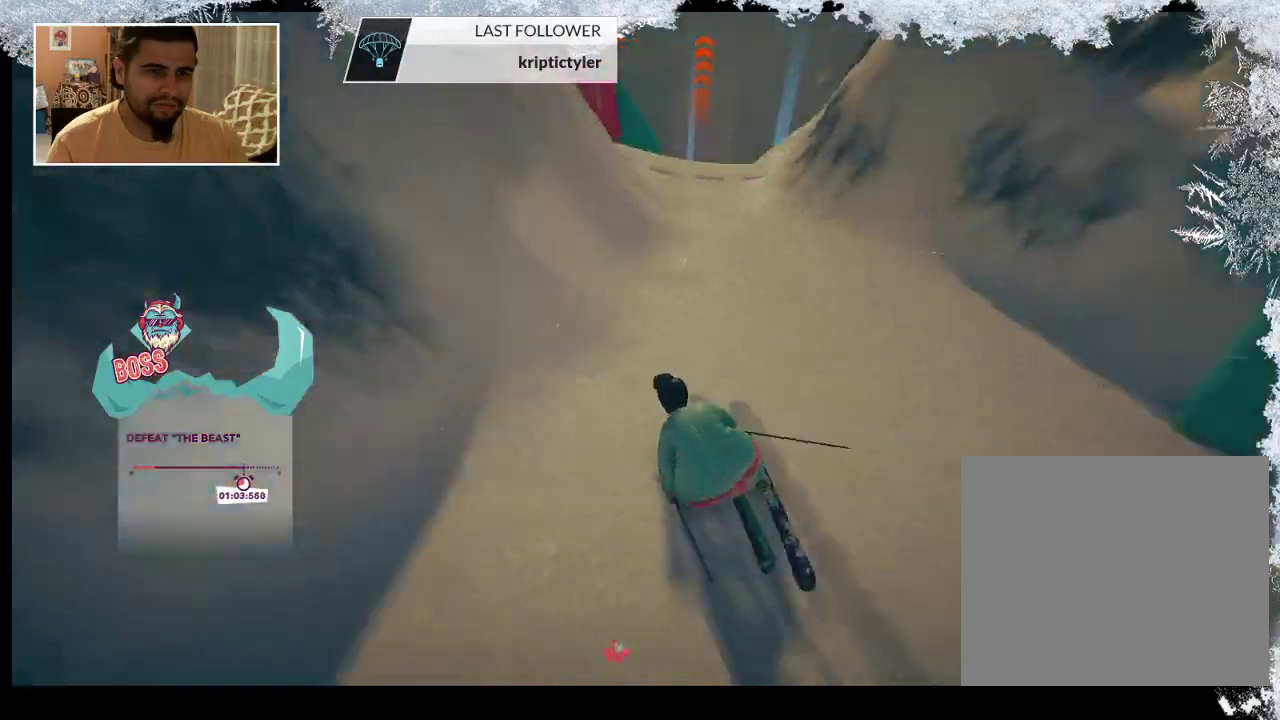
{"buttons": [], "left_stick": "right", "right_stick": "center", "events": [[200, "R2", "down"], [200, "left_stick", "center"], [433, "R2", "up"], [433, "left_stick", "right"]]}
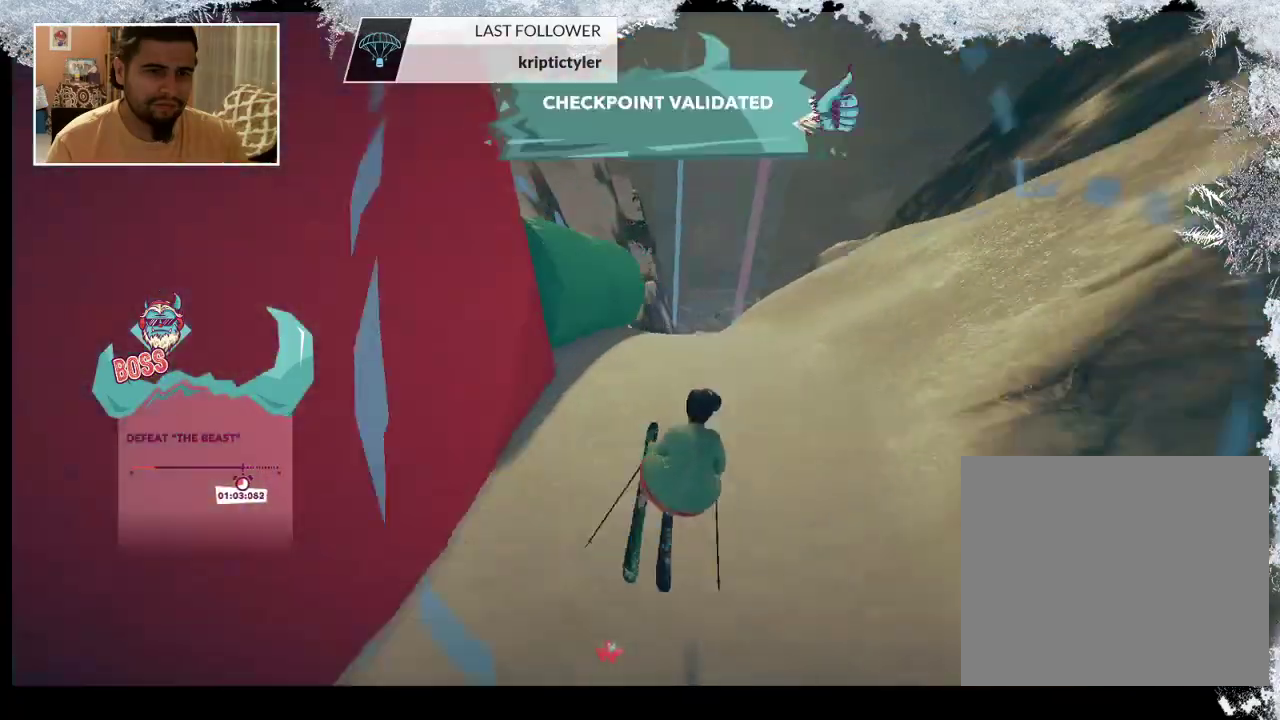
{"buttons": ["L2"], "left_stick": "center", "right_stick": "down-right", "events": [[100, "left_stick", "center"], [200, "L2", "down"], [233, "right_stick", "down-right"]]}
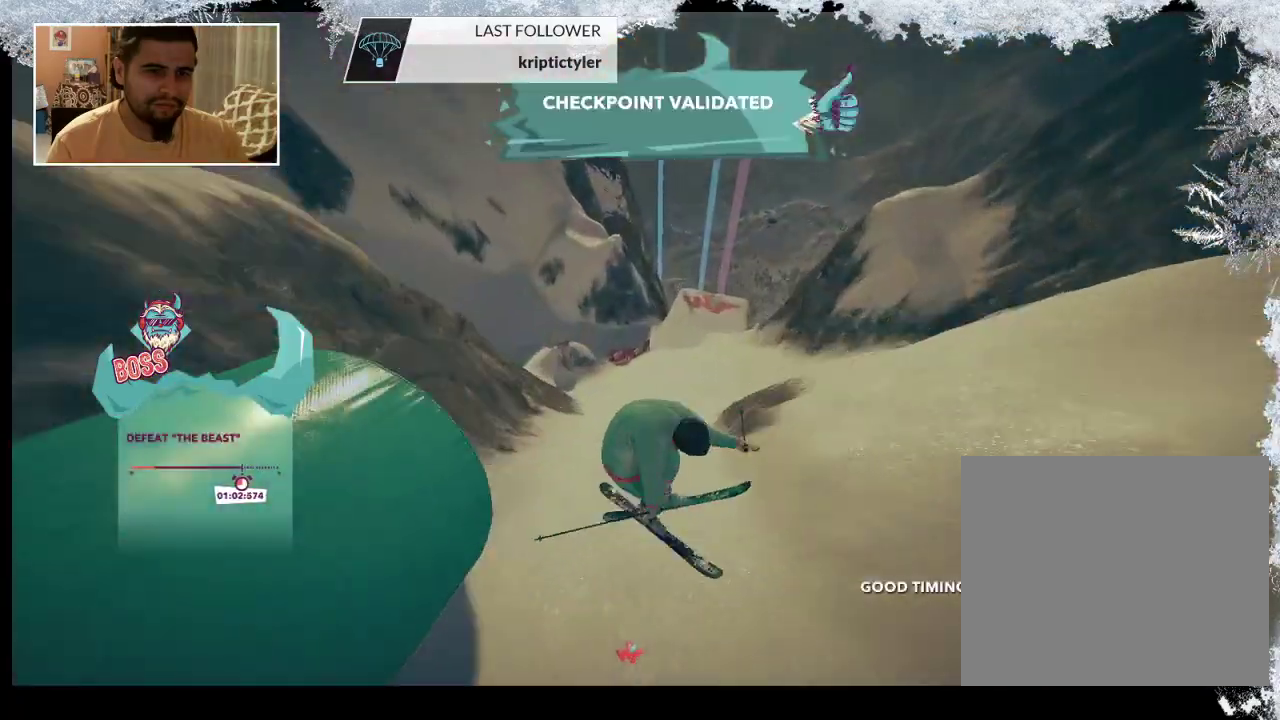
{"buttons": [], "left_stick": "center", "right_stick": "center", "events": [[267, "L2", "up"], [300, "right_stick", "center"]]}
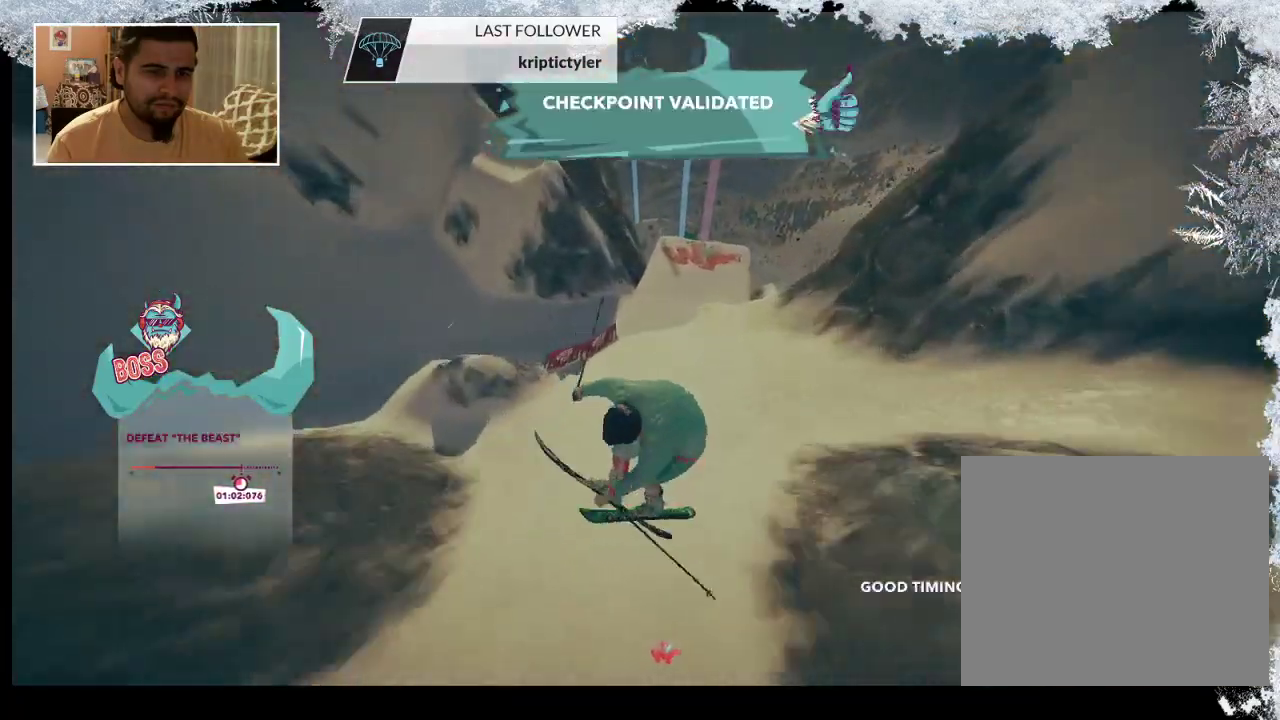
{"buttons": [], "left_stick": "center", "right_stick": "center", "events": []}
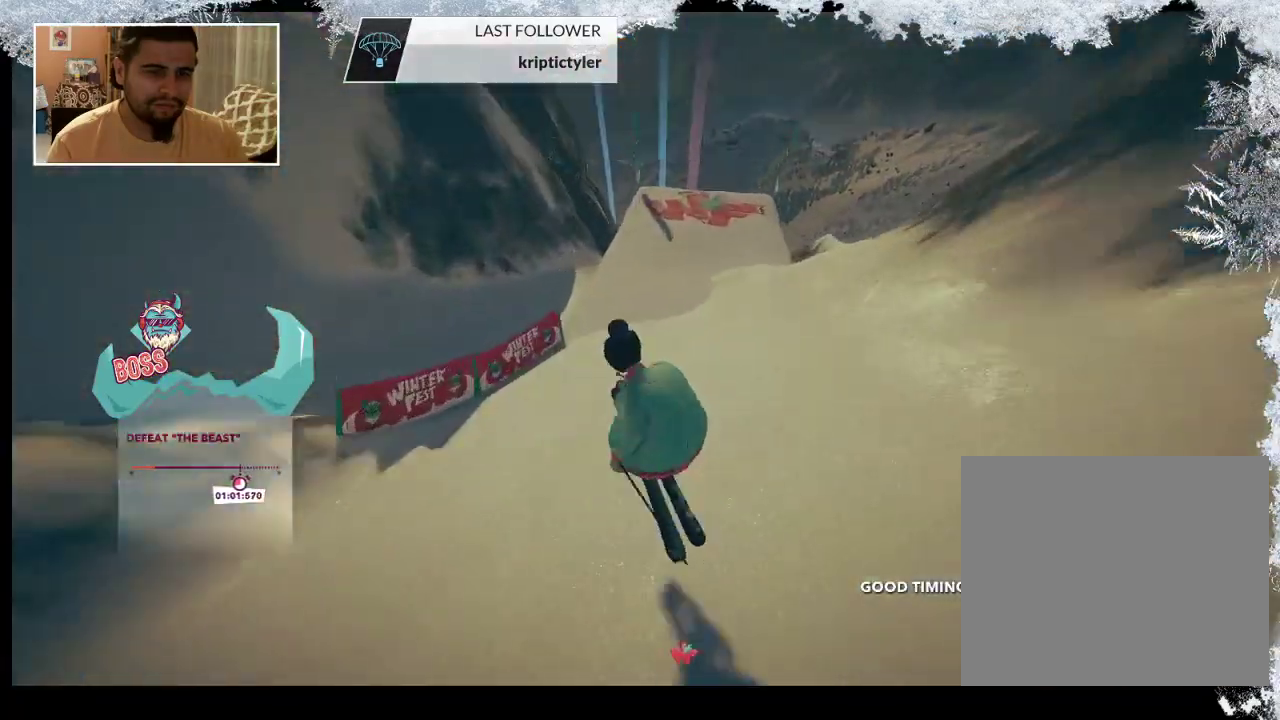
{"buttons": [], "left_stick": "right", "right_stick": "center", "events": [[133, "left_stick", "right"]]}
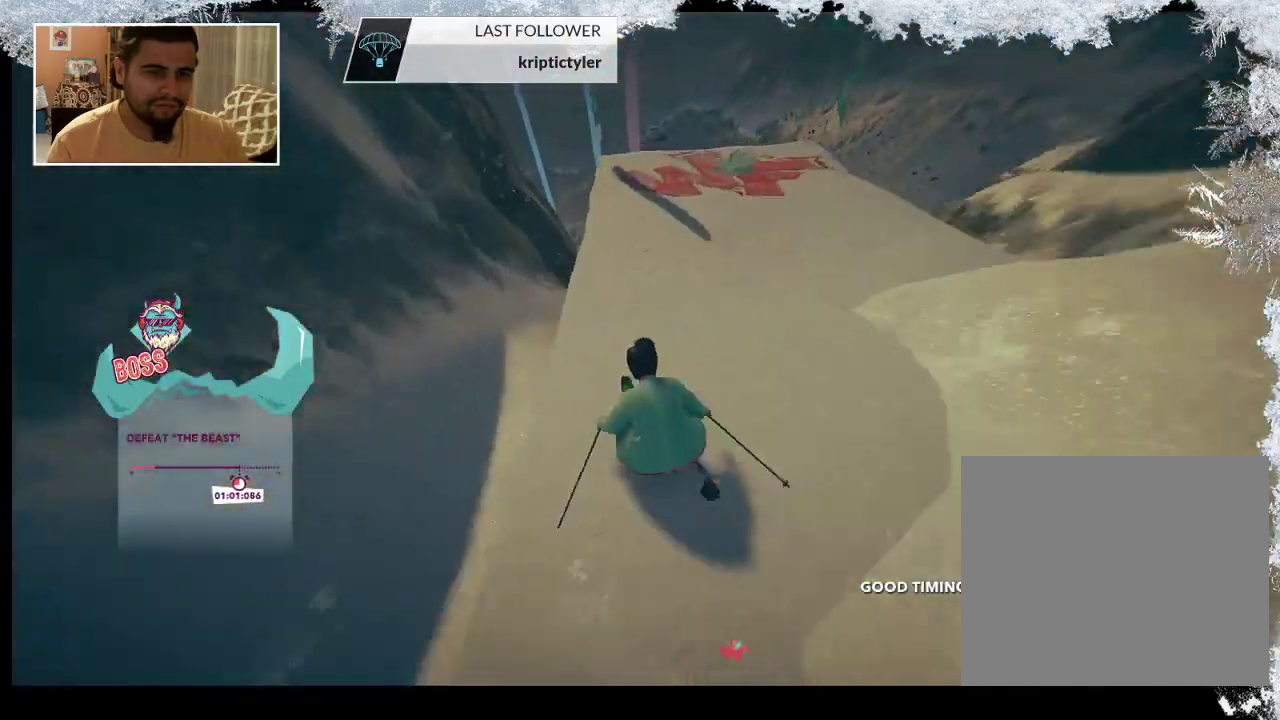
{"buttons": ["R2"], "left_stick": "left", "right_stick": "center", "events": [[300, "left_stick", "center"], [333, "R2", "down"], [367, "left_stick", "left"]]}
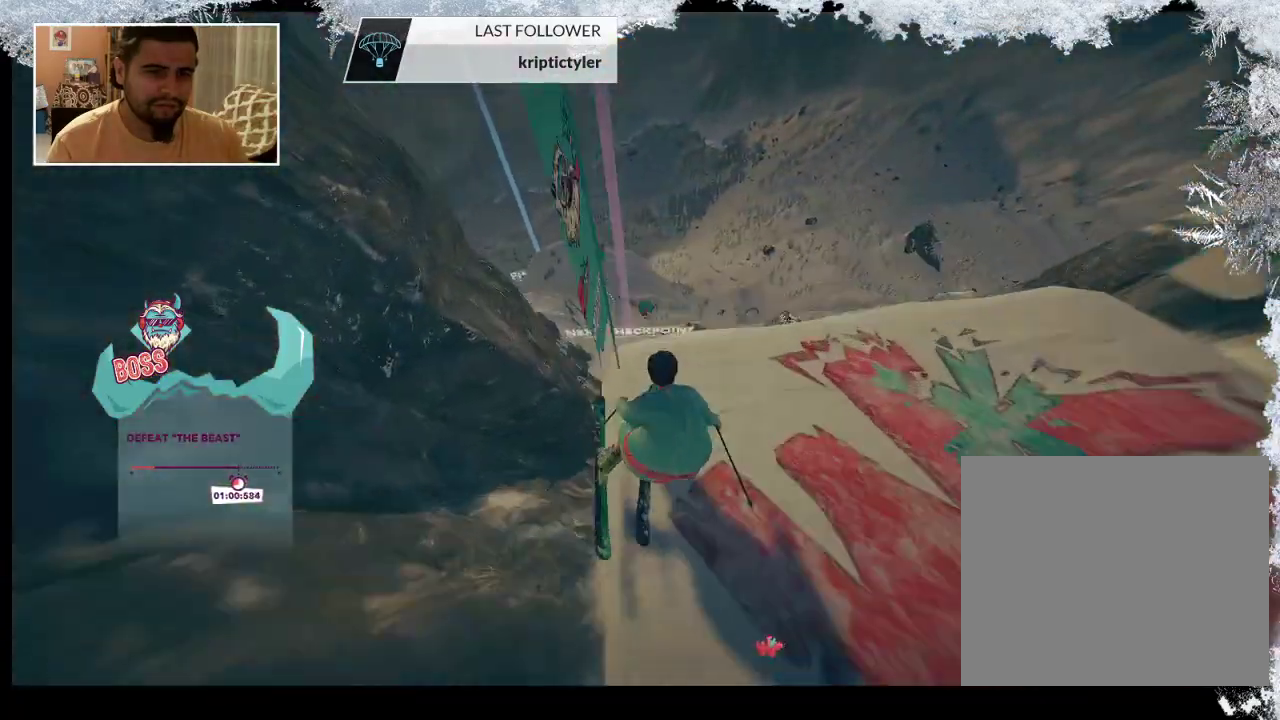
{"buttons": ["R2"], "left_stick": "left", "right_stick": "down-left", "events": [[100, "R2", "up"], [167, "right_stick", "down-left"], [333, "R2", "down"]]}
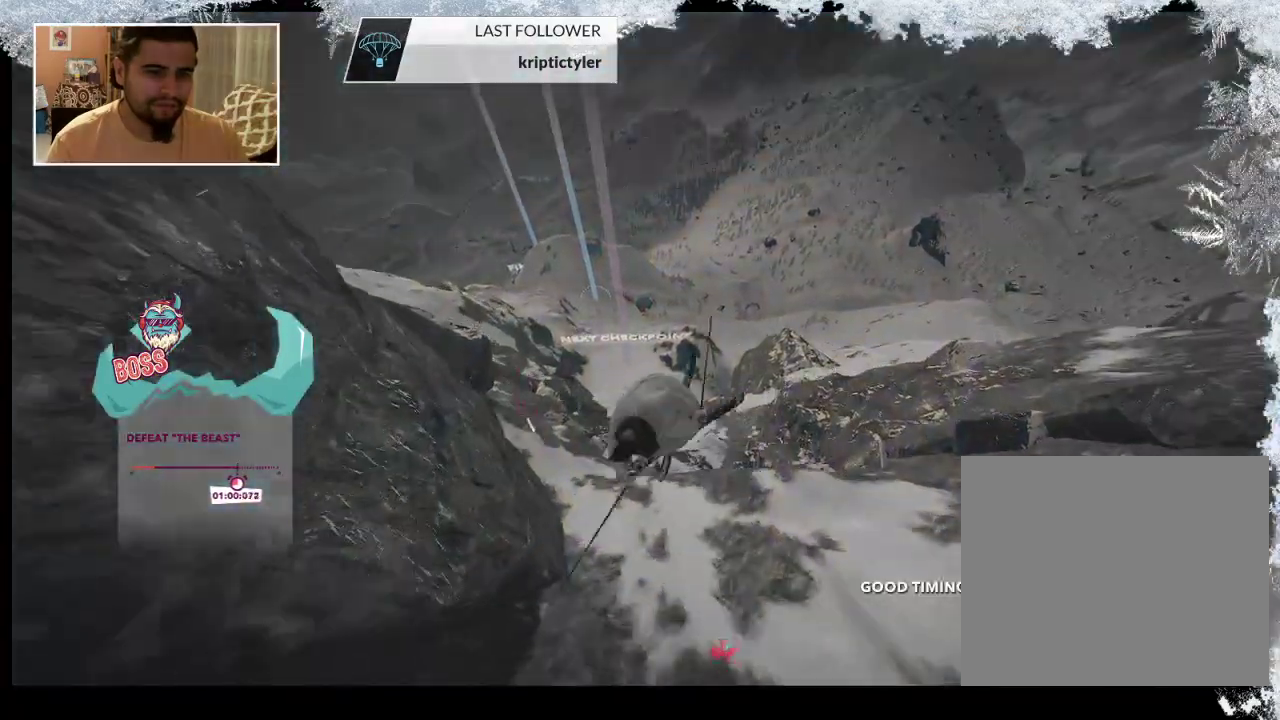
{"buttons": ["R2"], "left_stick": "left", "right_stick": "down-left", "events": []}
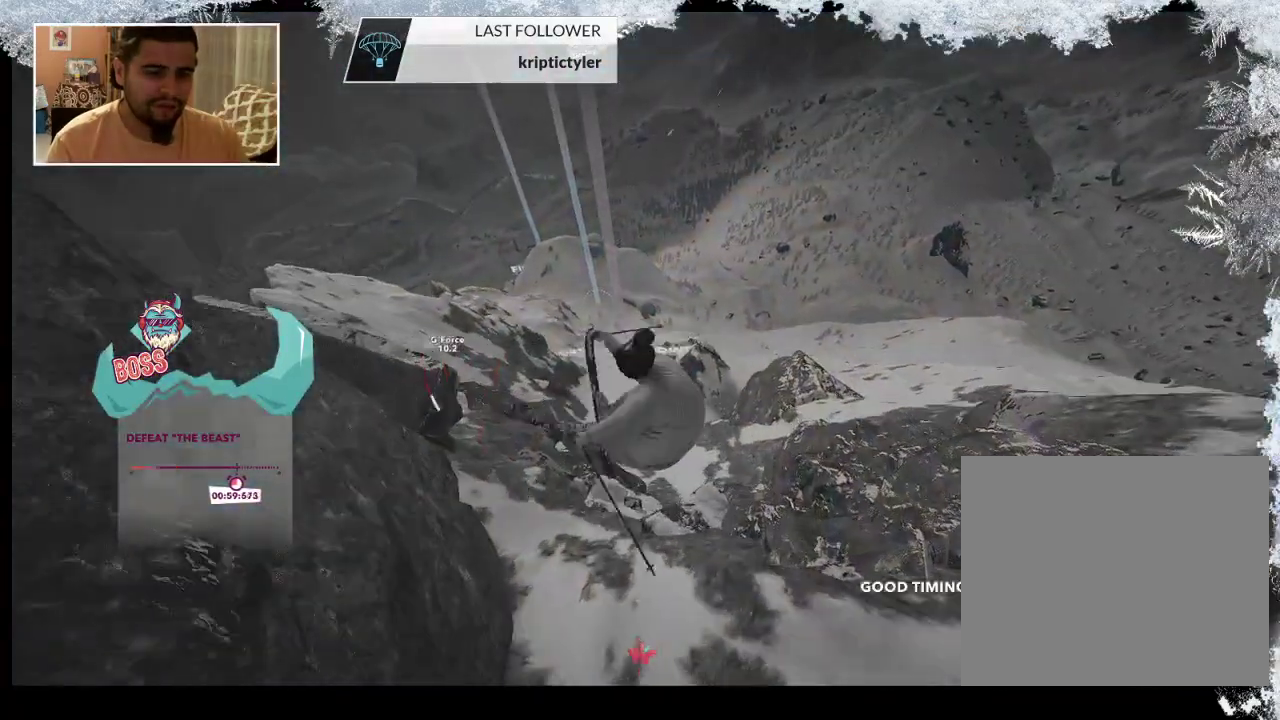
{"buttons": ["R2"], "left_stick": "left", "right_stick": "up-left", "events": [[400, "right_stick", "up-left"]]}
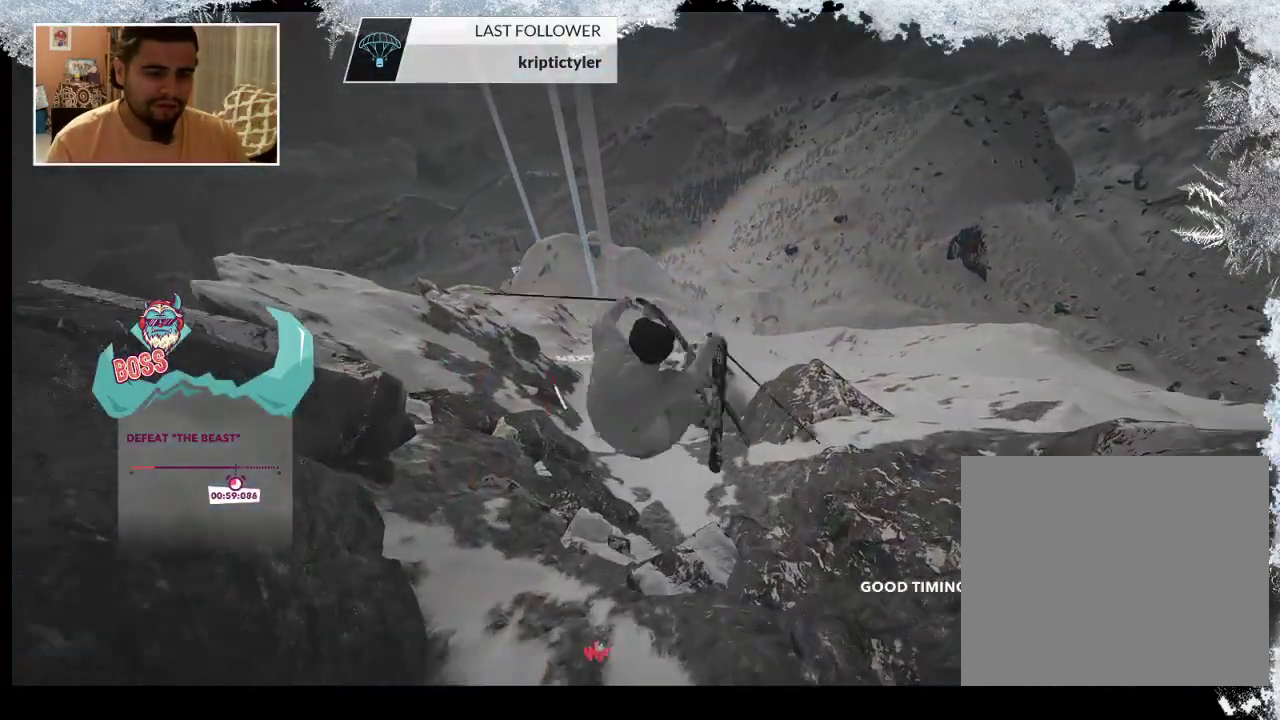
{"buttons": ["R2"], "left_stick": "up-right", "right_stick": "up-left", "events": [[100, "left_stick", "up-left"], [267, "left_stick", "up-right"]]}
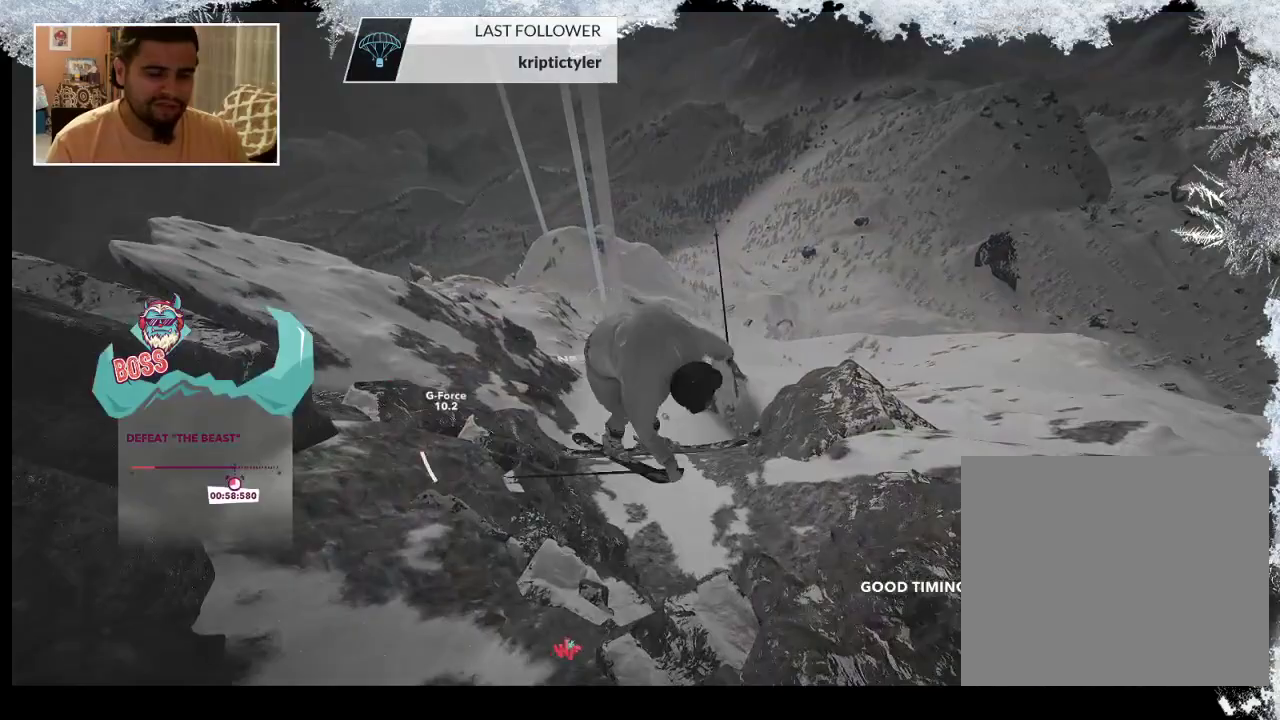
{"buttons": ["R2"], "left_stick": "center", "right_stick": "up-left", "events": [[233, "left_stick", "center"]]}
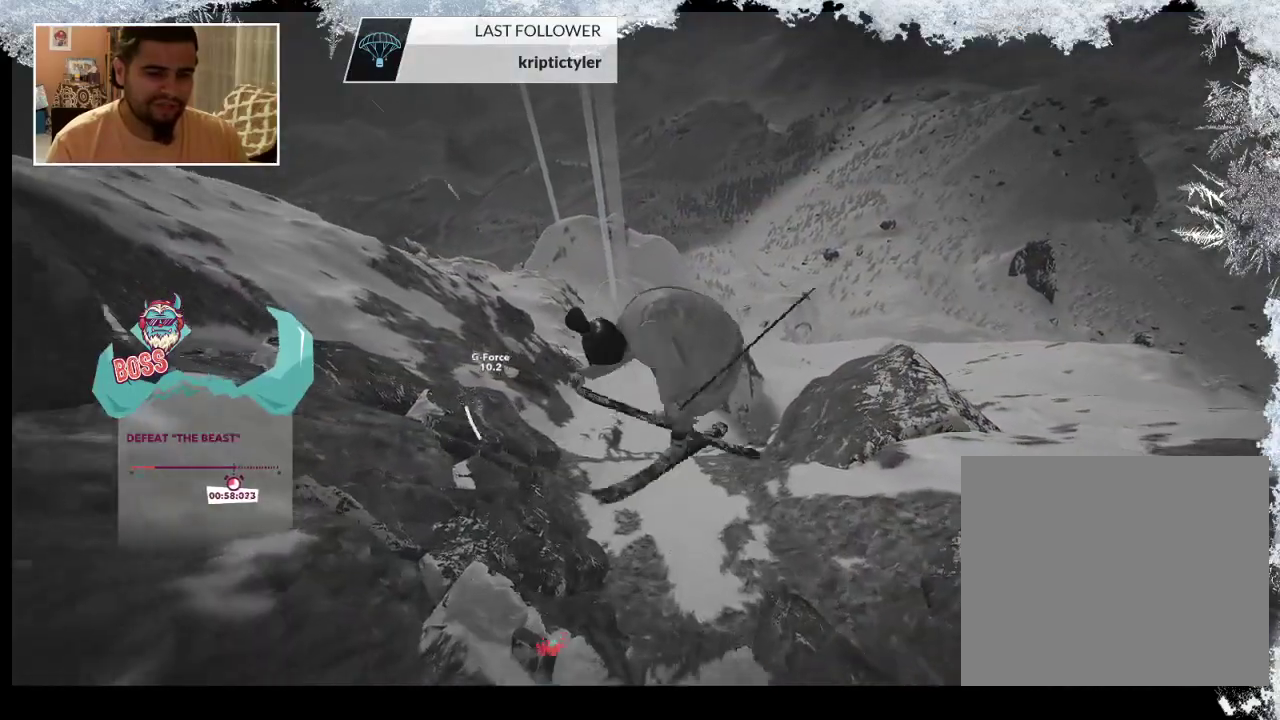
{"buttons": ["R2"], "left_stick": "center", "right_stick": "center", "events": [[500, "right_stick", "center"]]}
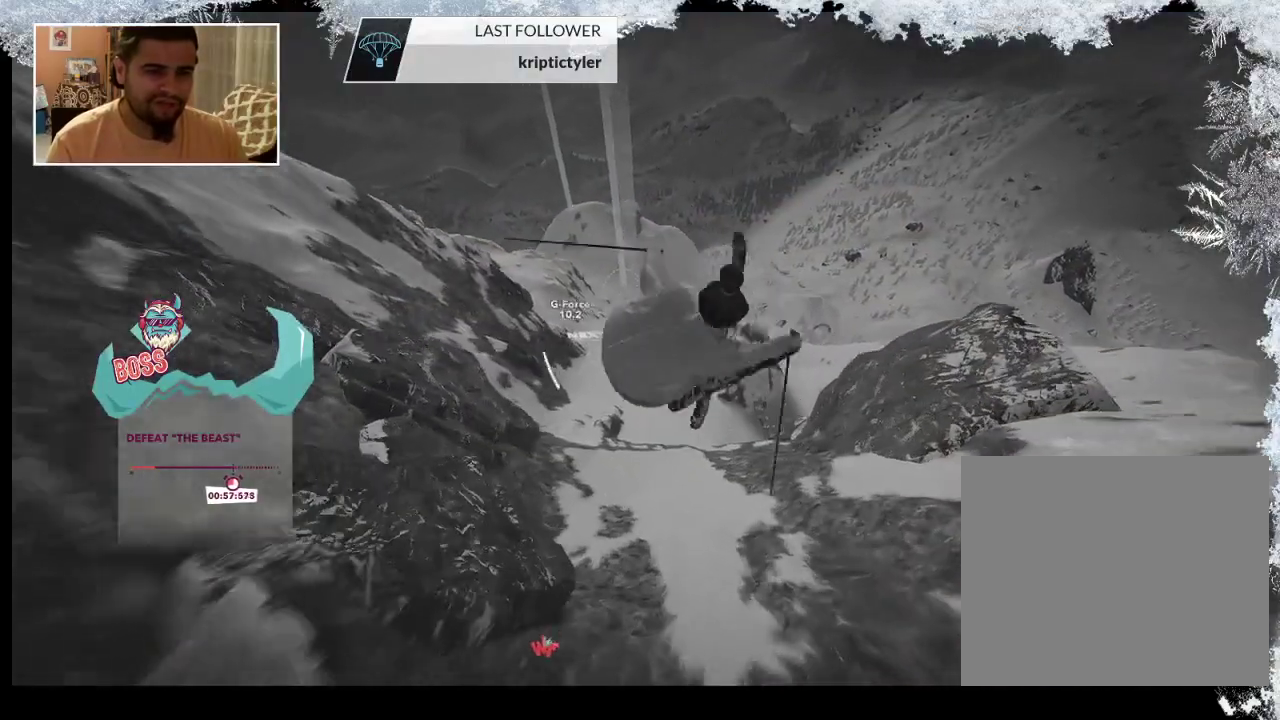
{"buttons": [], "left_stick": "center", "right_stick": "center", "events": [[33, "R2", "up"]]}
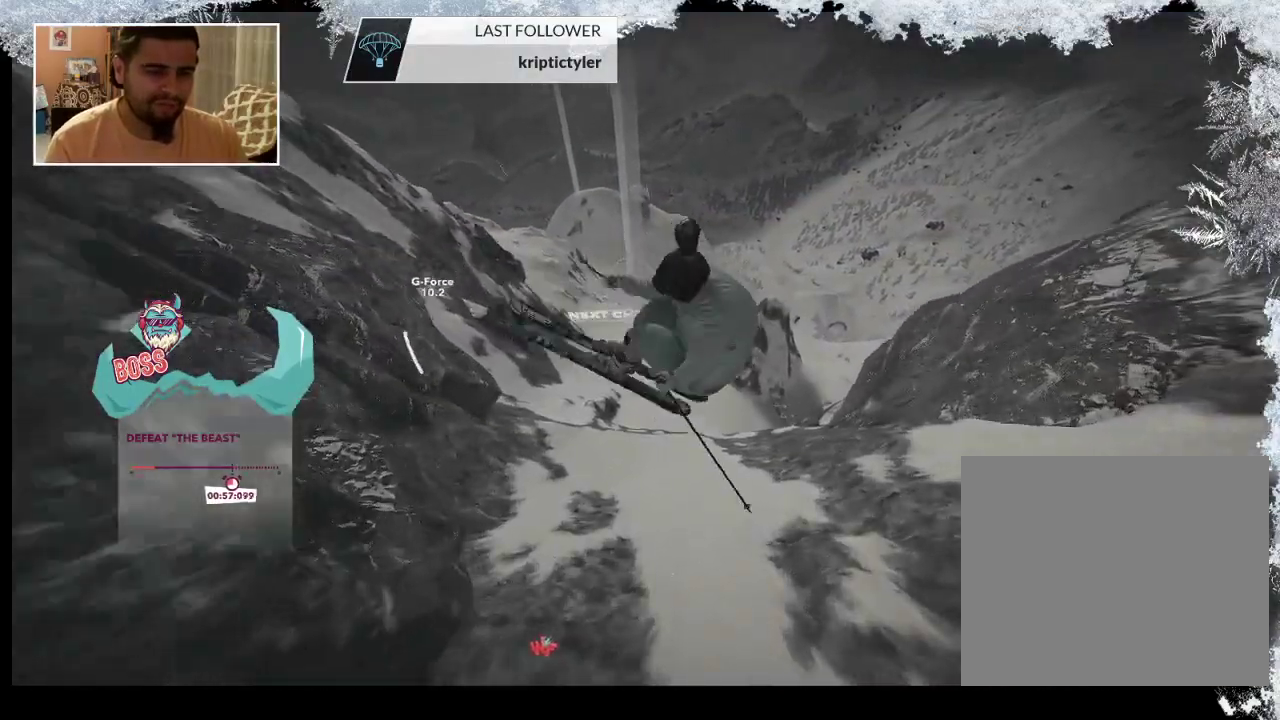
{"buttons": [], "left_stick": "center", "right_stick": "center", "events": []}
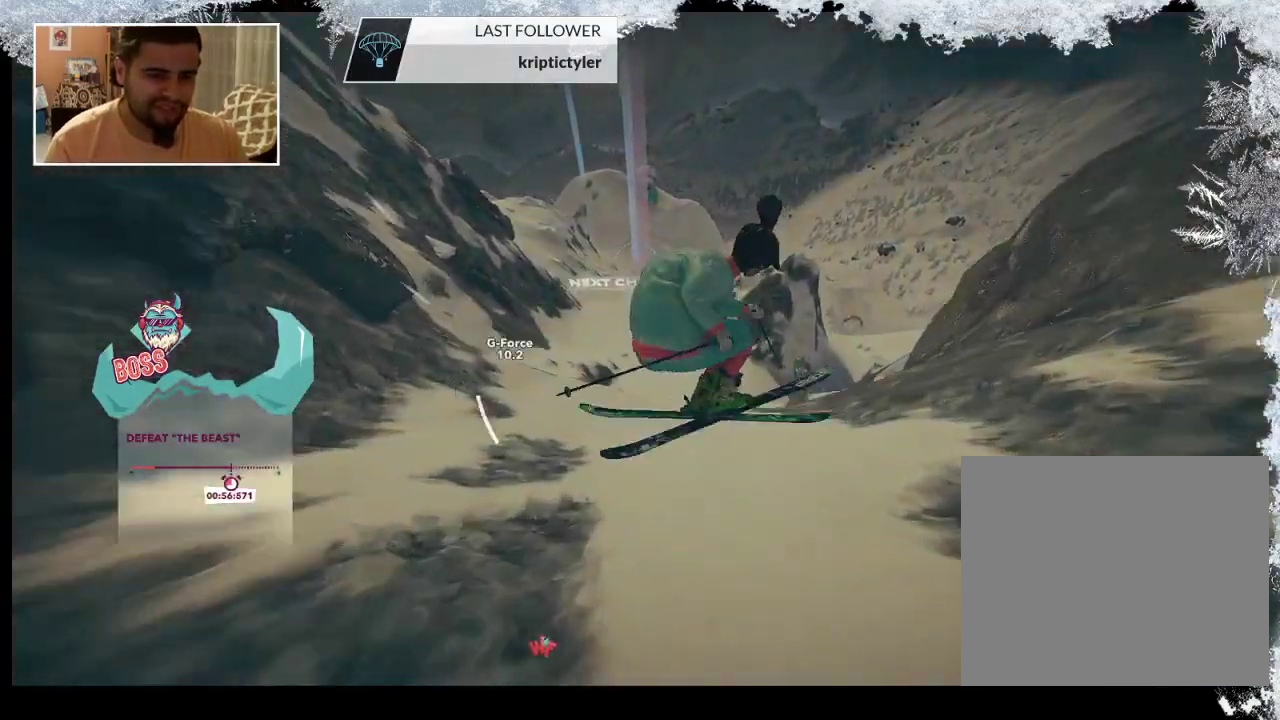
{"buttons": [], "left_stick": "center", "right_stick": "center", "events": []}
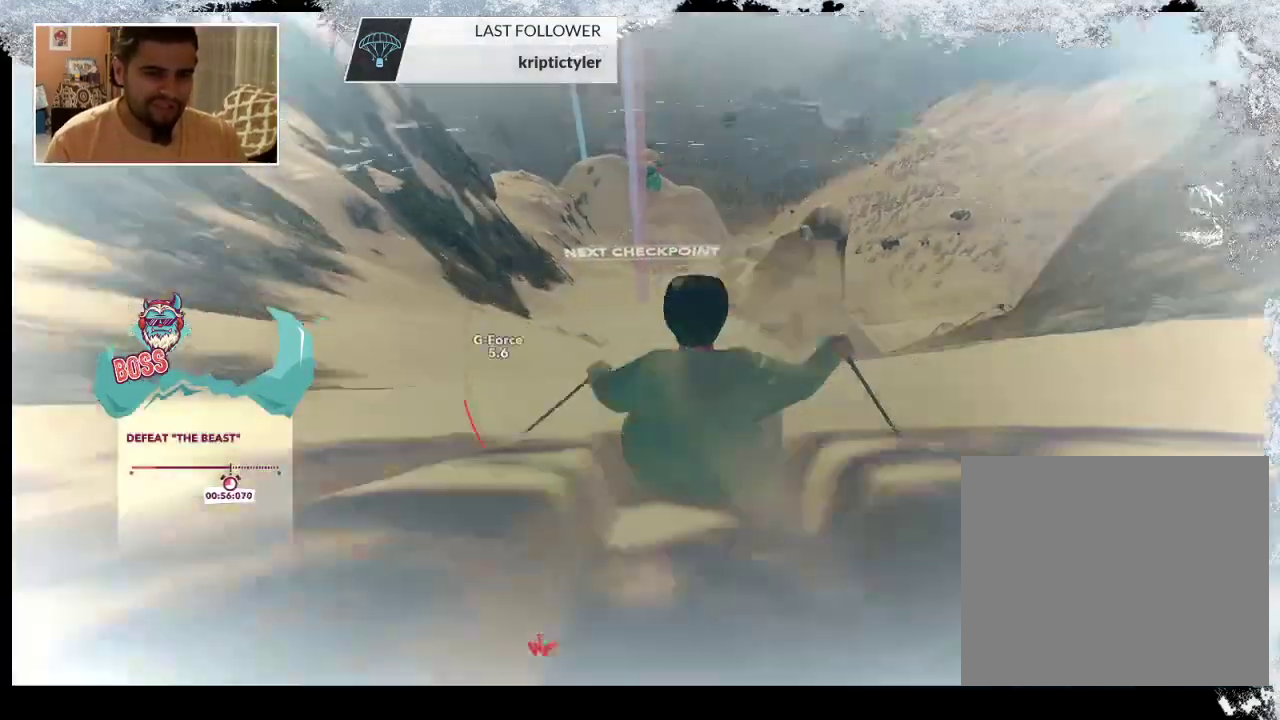
{"buttons": [], "left_stick": "left", "right_stick": "center", "events": [[467, "left_stick", "left"]]}
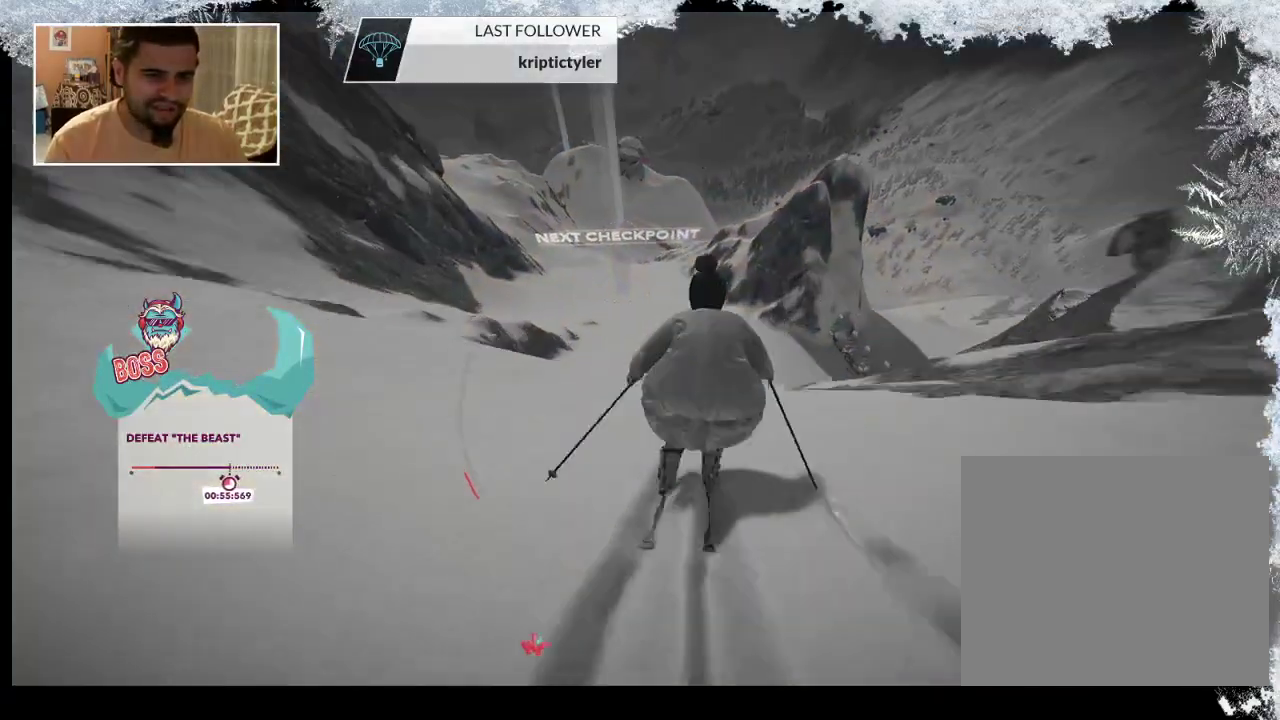
{"buttons": [], "left_stick": "center", "right_stick": "center", "events": [[267, "left_stick", "center"]]}
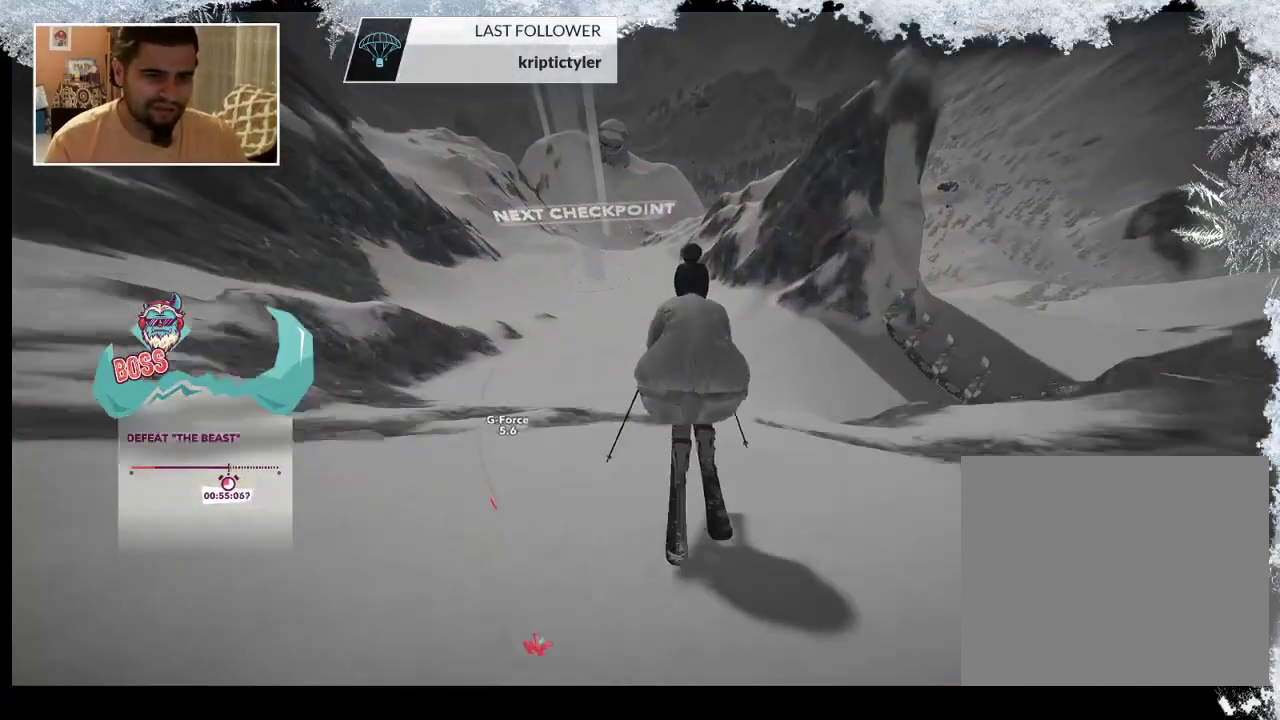
{"buttons": [], "left_stick": "down-left", "right_stick": "center", "events": [[400, "left_stick", "down-left"]]}
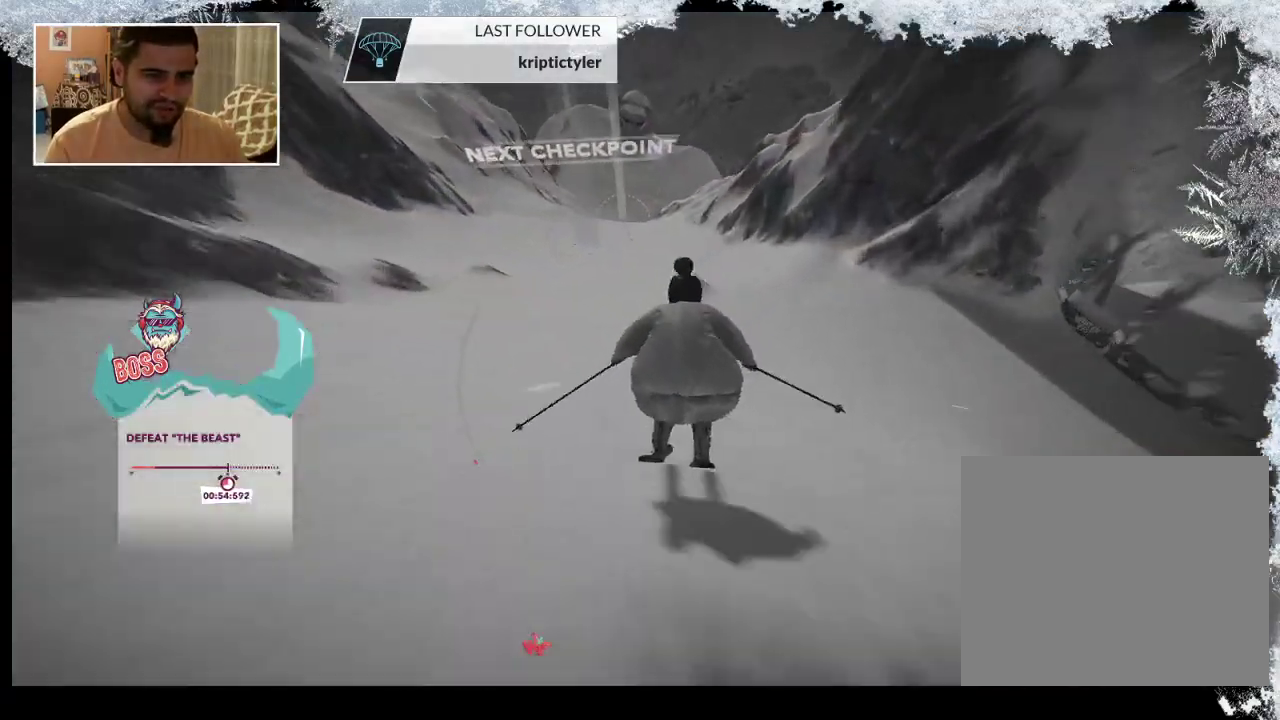
{"buttons": [], "left_stick": "down-left", "right_stick": "down-left", "events": [[100, "right_stick", "down-left"]]}
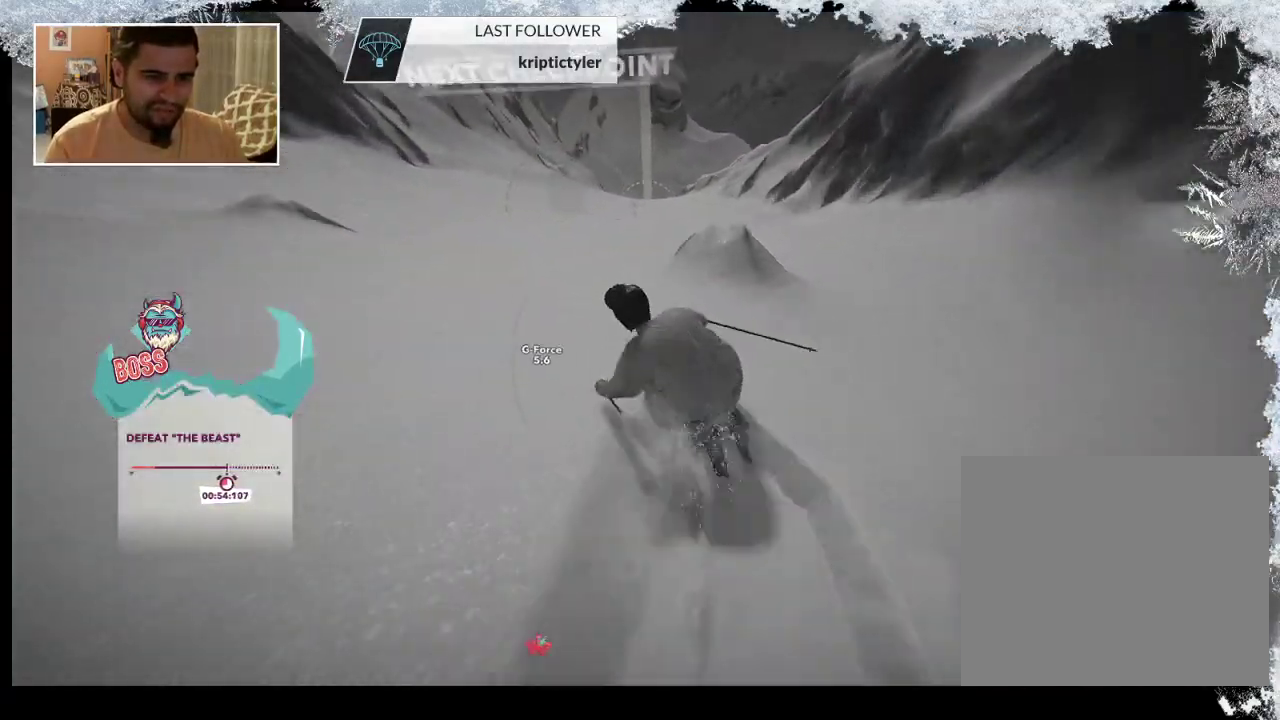
{"buttons": [], "left_stick": "down-left", "right_stick": "down-left", "events": []}
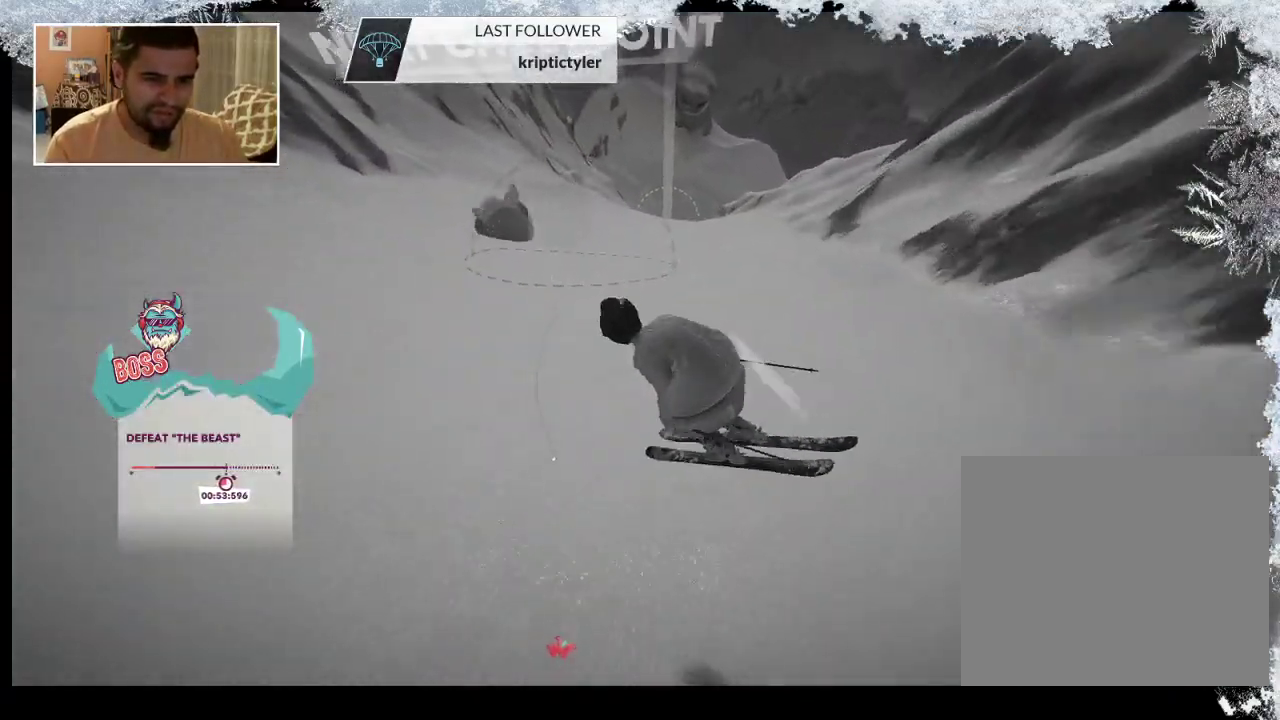
{"buttons": [], "left_stick": "center", "right_stick": "down-right", "events": [[67, "left_stick", "center"], [167, "right_stick", "down-right"]]}
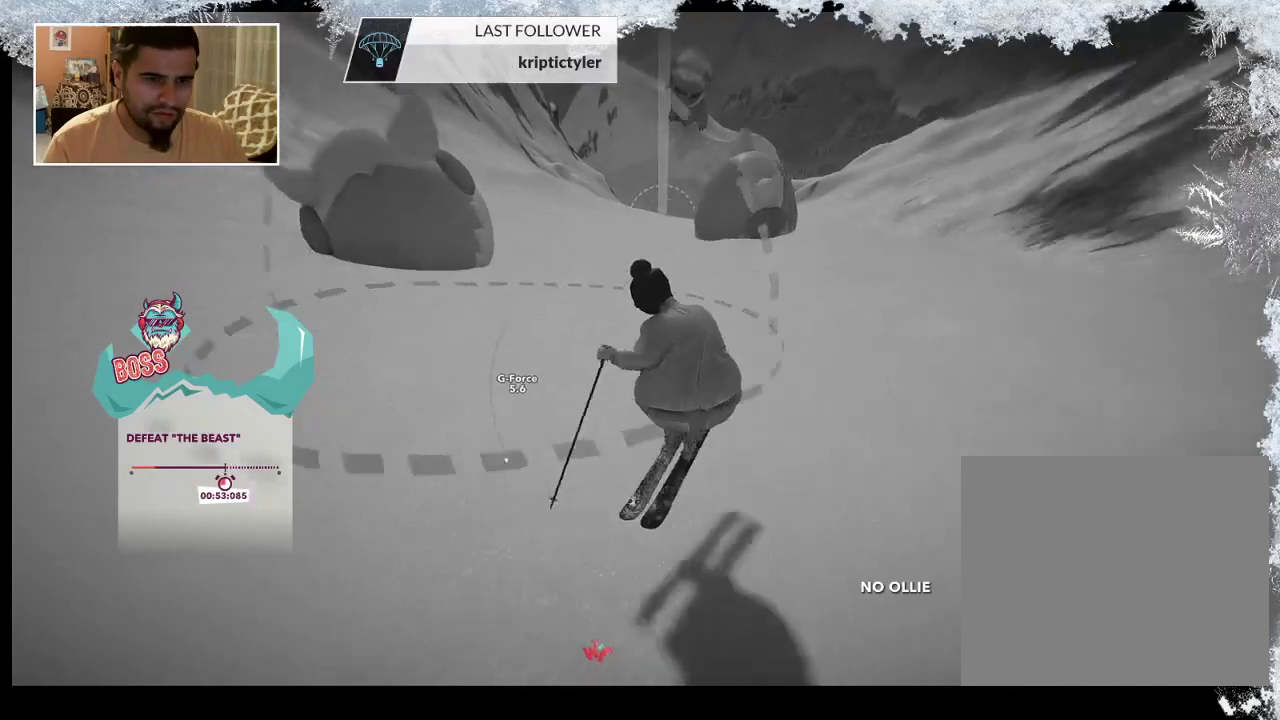
{"buttons": [], "left_stick": "down", "right_stick": "down-right", "events": [[167, "left_stick", "down"]]}
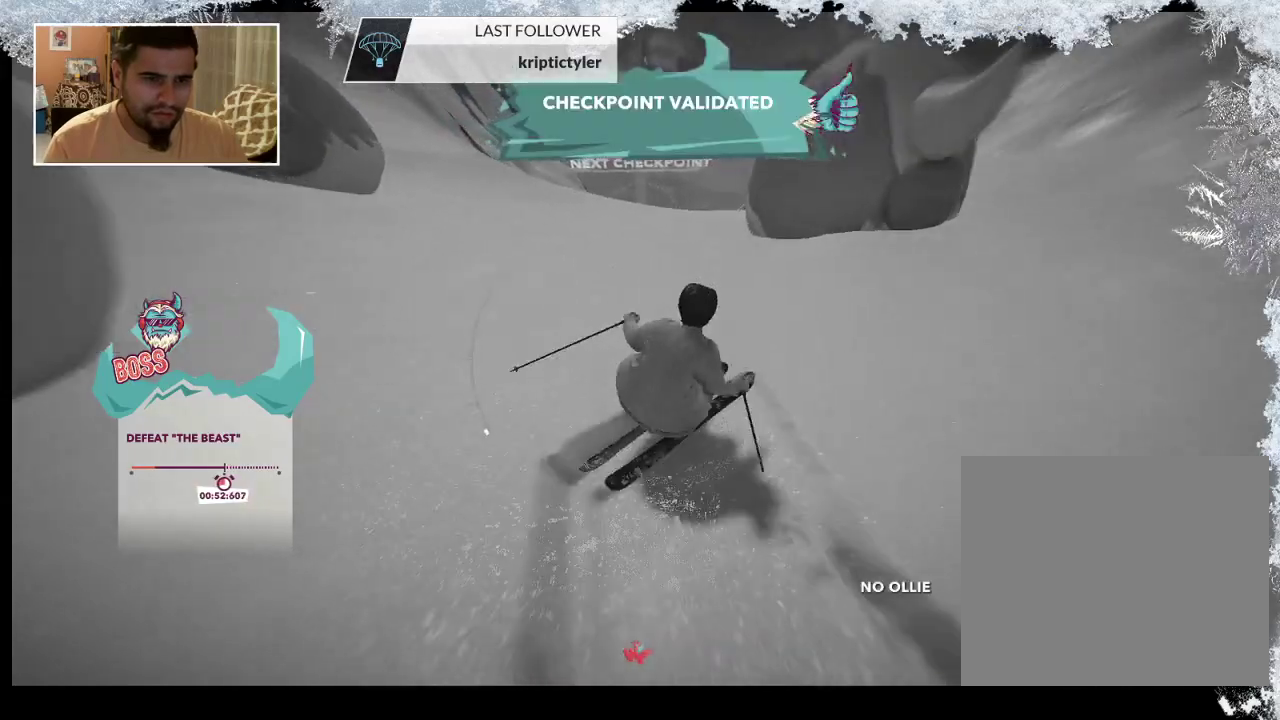
{"buttons": [], "left_stick": "down", "right_stick": "down", "events": [[133, "right_stick", "down"]]}
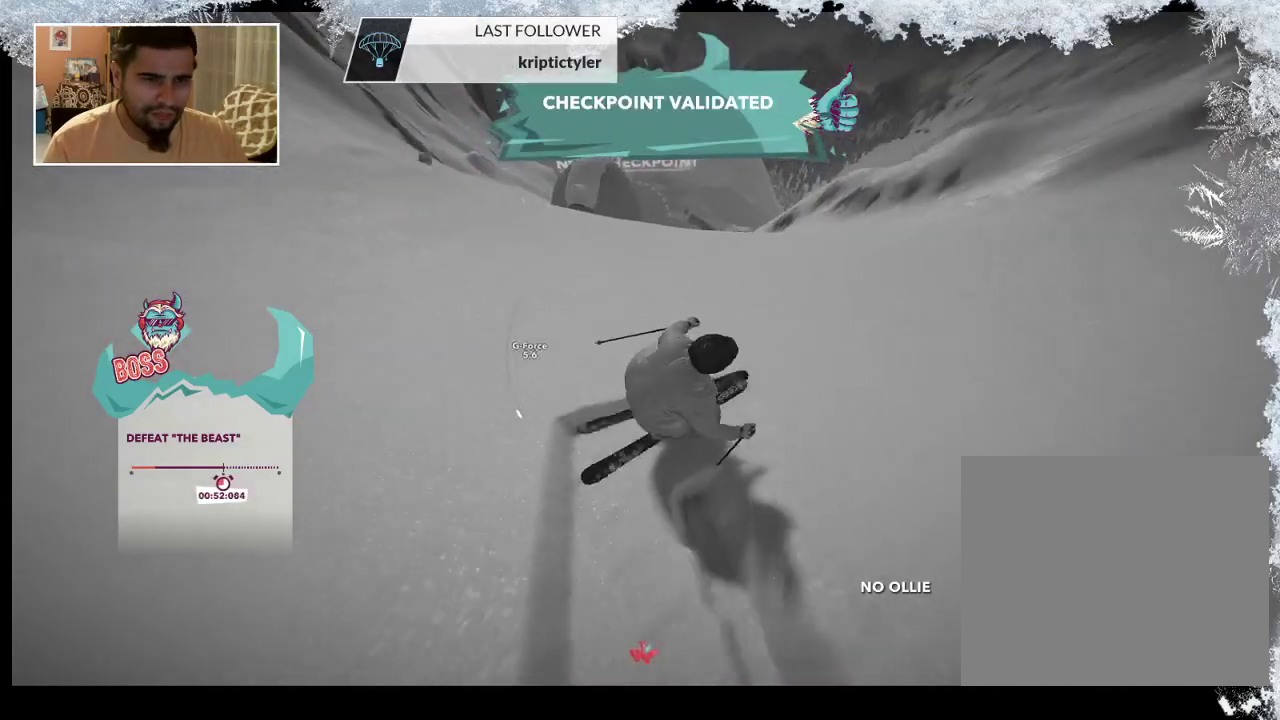
{"buttons": [], "left_stick": "down", "right_stick": "down", "events": []}
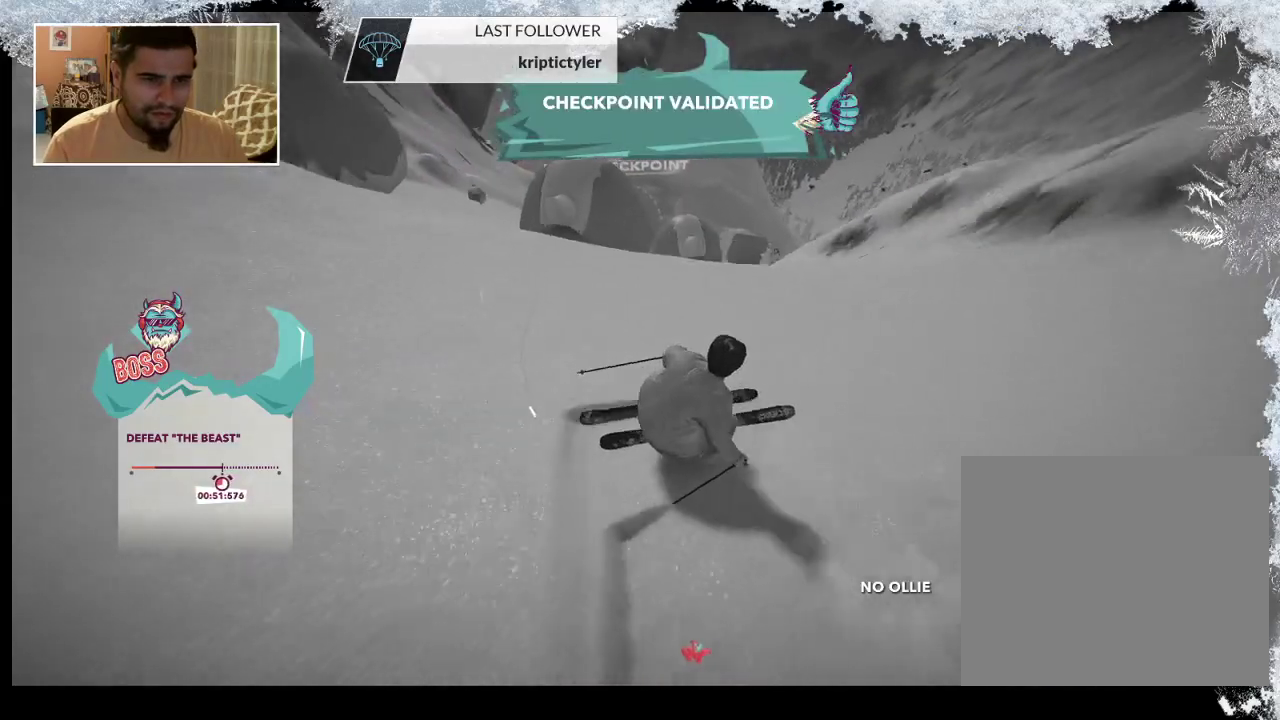
{"buttons": [], "left_stick": "down-right", "right_stick": "down", "events": [[500, "left_stick", "down-right"]]}
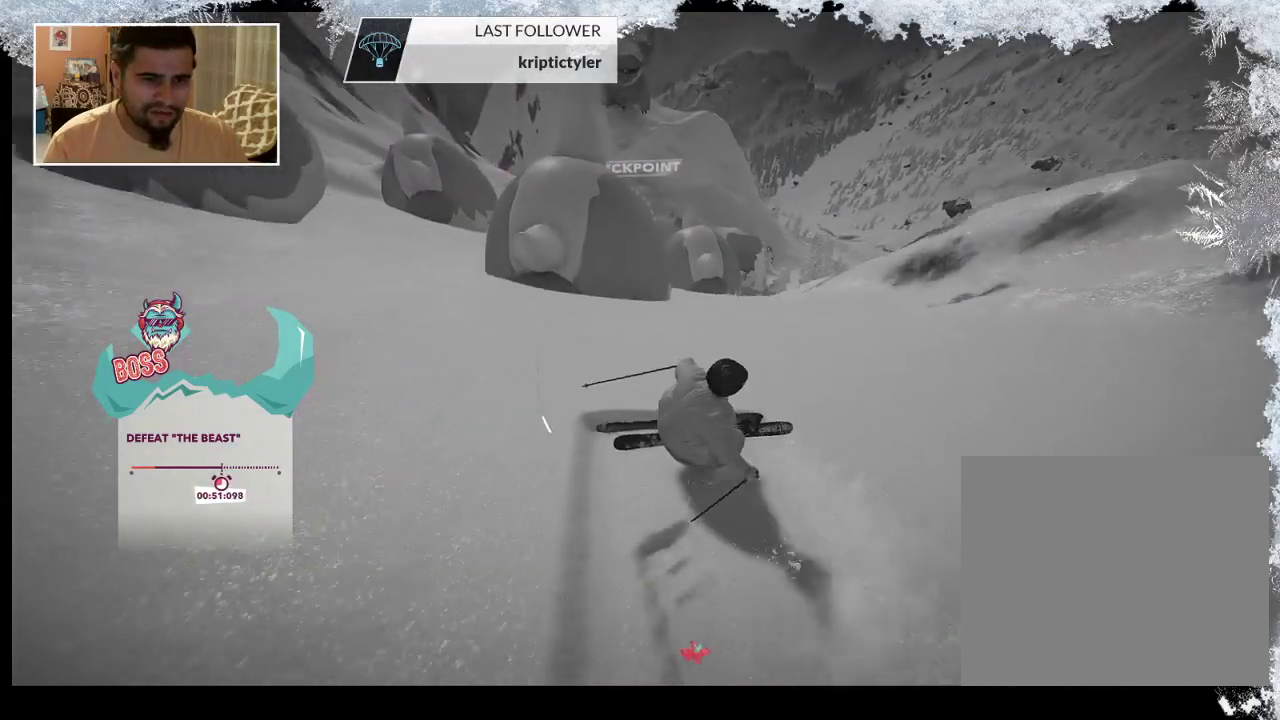
{"buttons": [], "left_stick": "center", "right_stick": "down", "events": [[500, "left_stick", "center"]]}
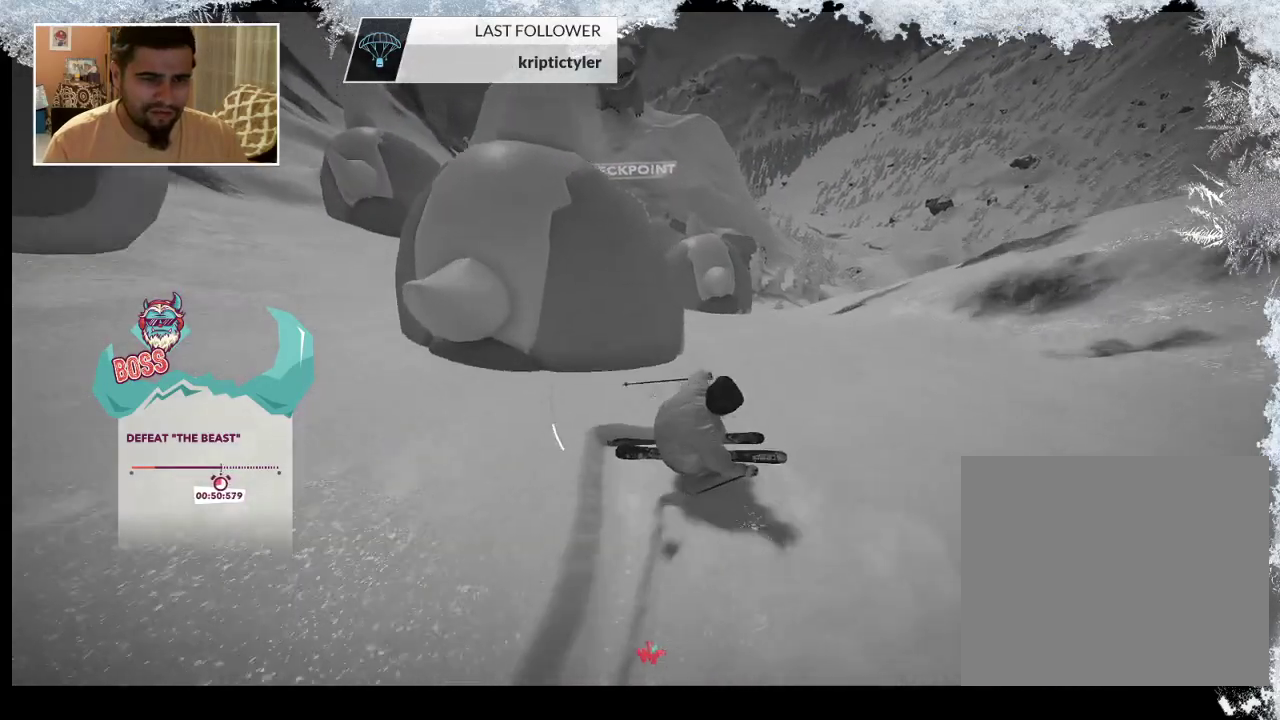
{"buttons": [], "left_stick": "left", "right_stick": "down", "events": [[433, "left_stick", "left"]]}
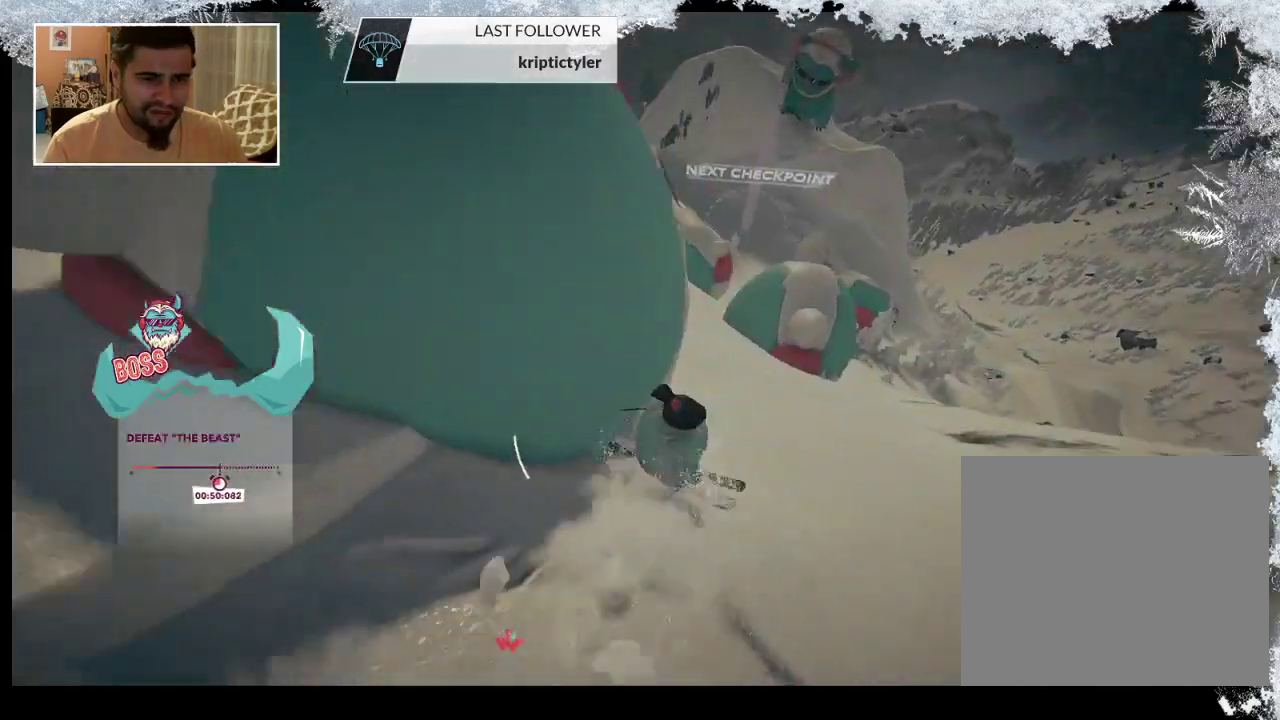
{"buttons": [], "left_stick": "left", "right_stick": "center", "events": [[500, "right_stick", "center"]]}